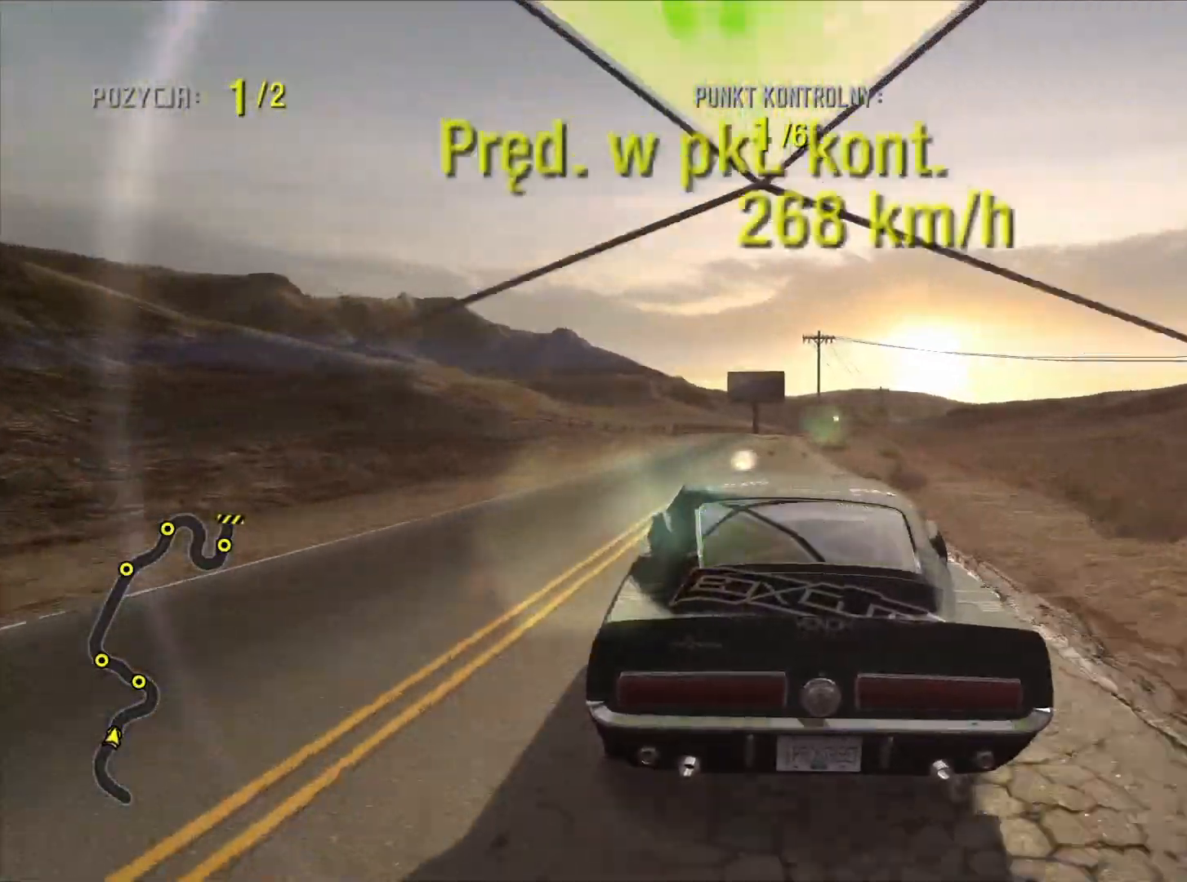
Gameplay with a controller (PlayStation layout); each line is a JSON object with the inputs held at the frame after it. "events" lists button and stick changes between this image and that frame as [ms after this image, input, new state], when the widget could be followed in between. Not read: L3 R3.
{"buttons": ["R2"], "left_stick": "center", "right_stick": "center", "events": []}
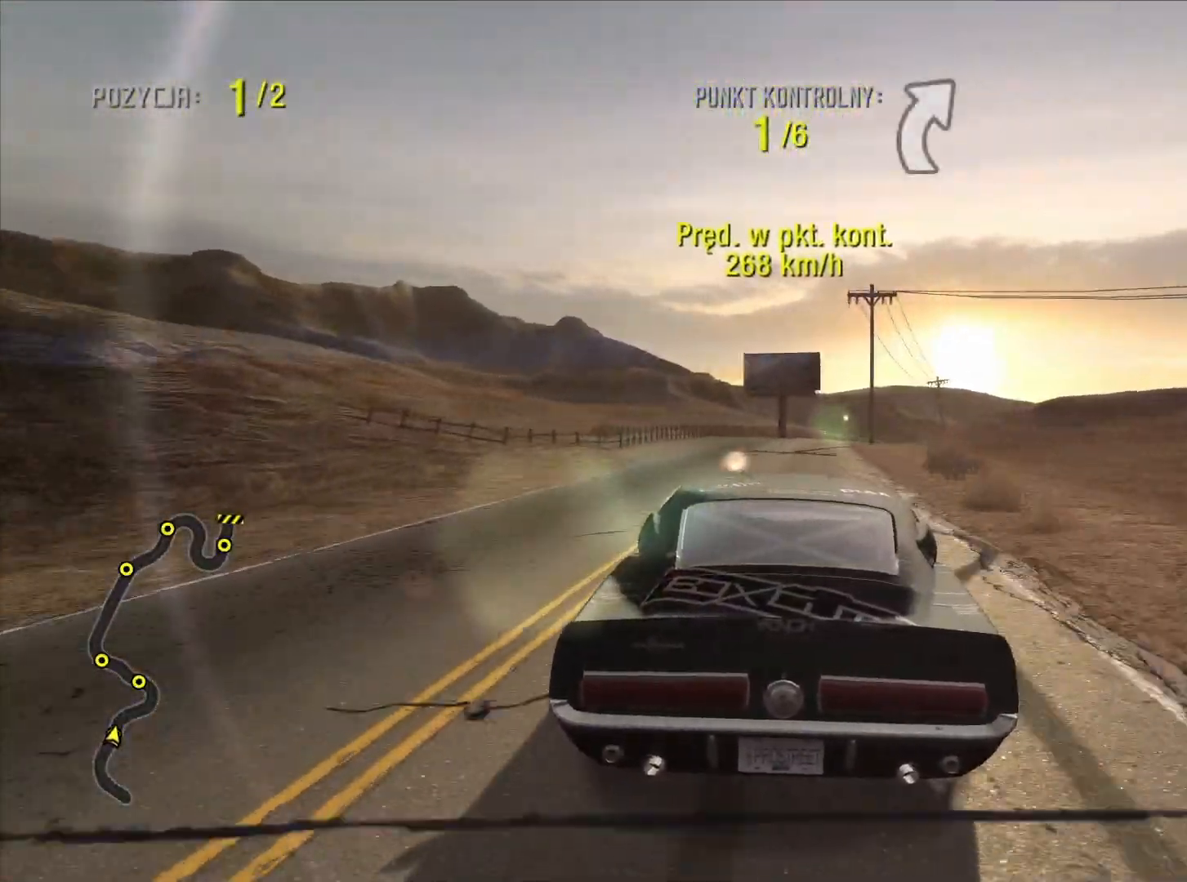
{"buttons": ["R2"], "left_stick": "center", "right_stick": "center", "events": []}
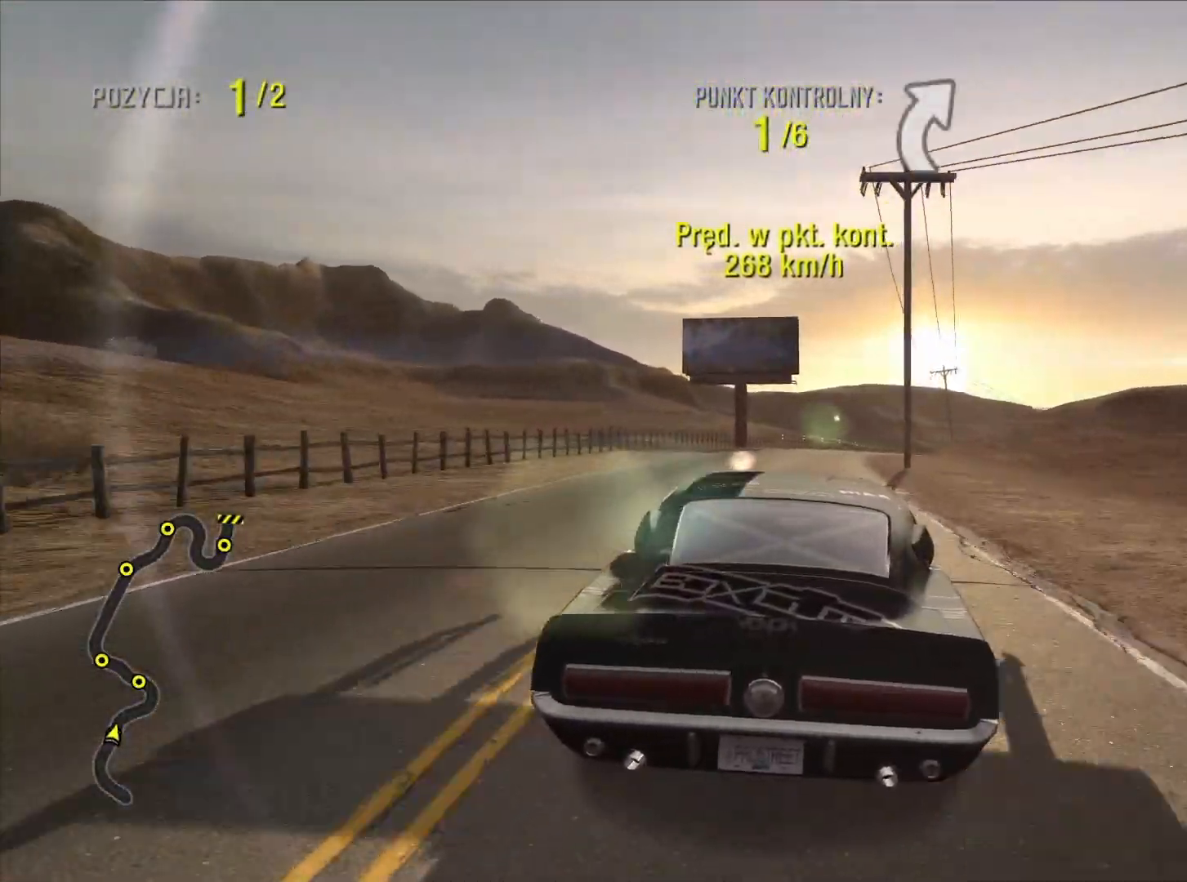
{"buttons": ["R2"], "left_stick": "center", "right_stick": "center", "events": []}
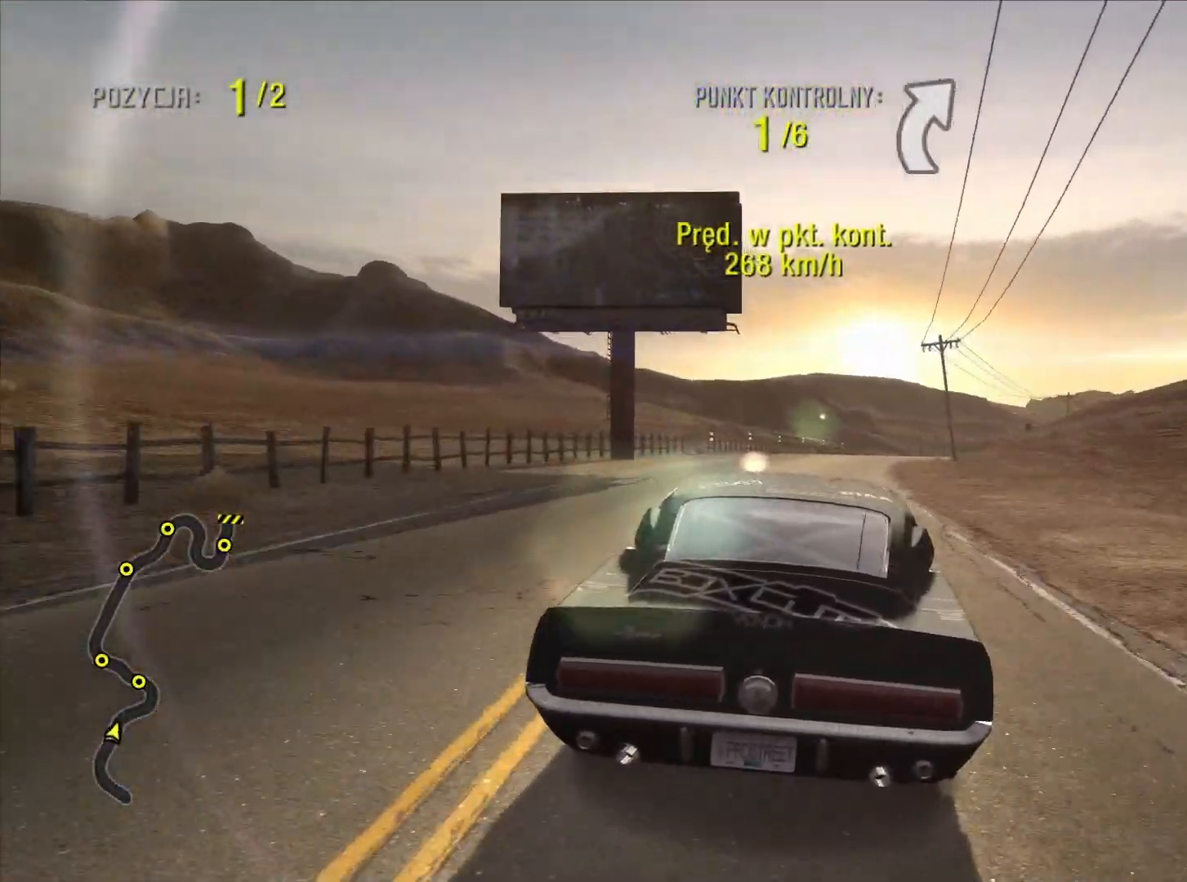
{"buttons": ["R2"], "left_stick": "right", "right_stick": "center", "events": [[483, "left_stick", "right"]]}
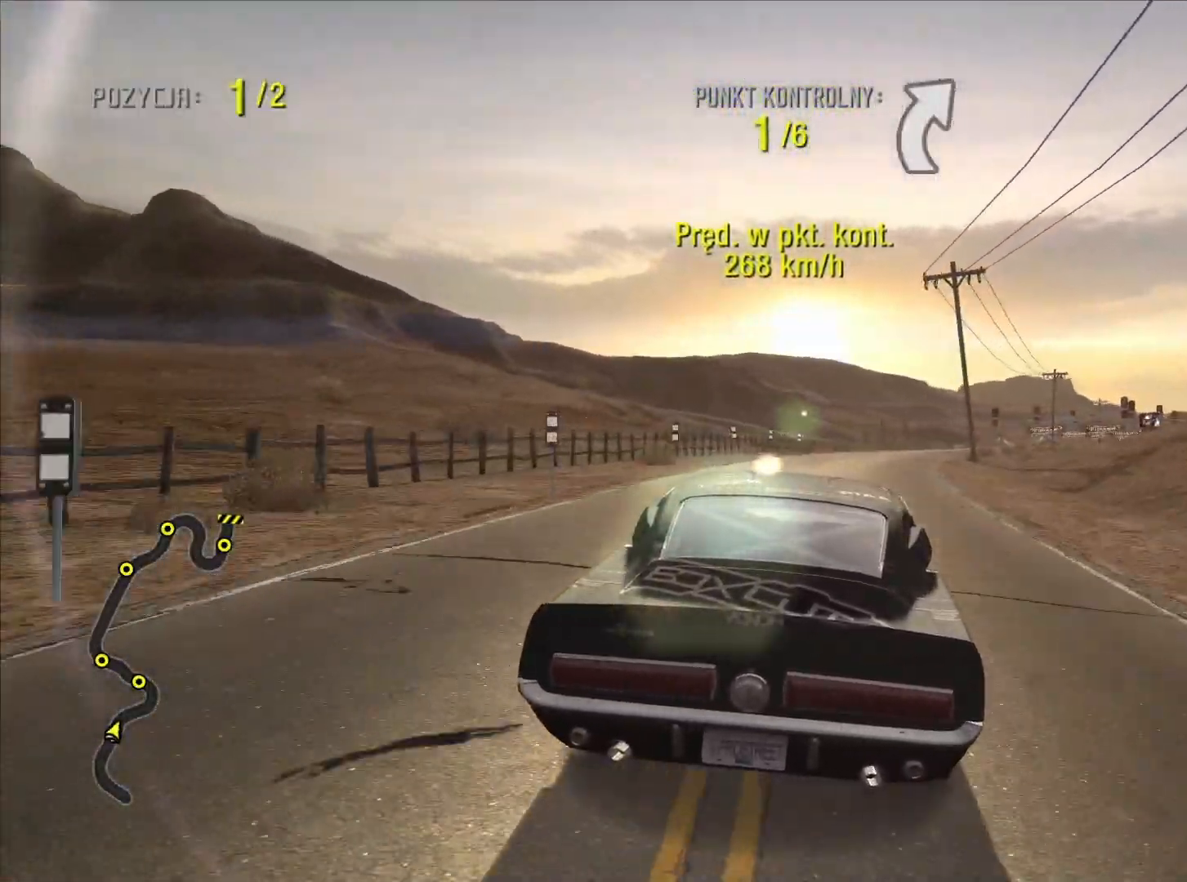
{"buttons": [], "left_stick": "right", "right_stick": "center", "events": [[500, "R2", "up"]]}
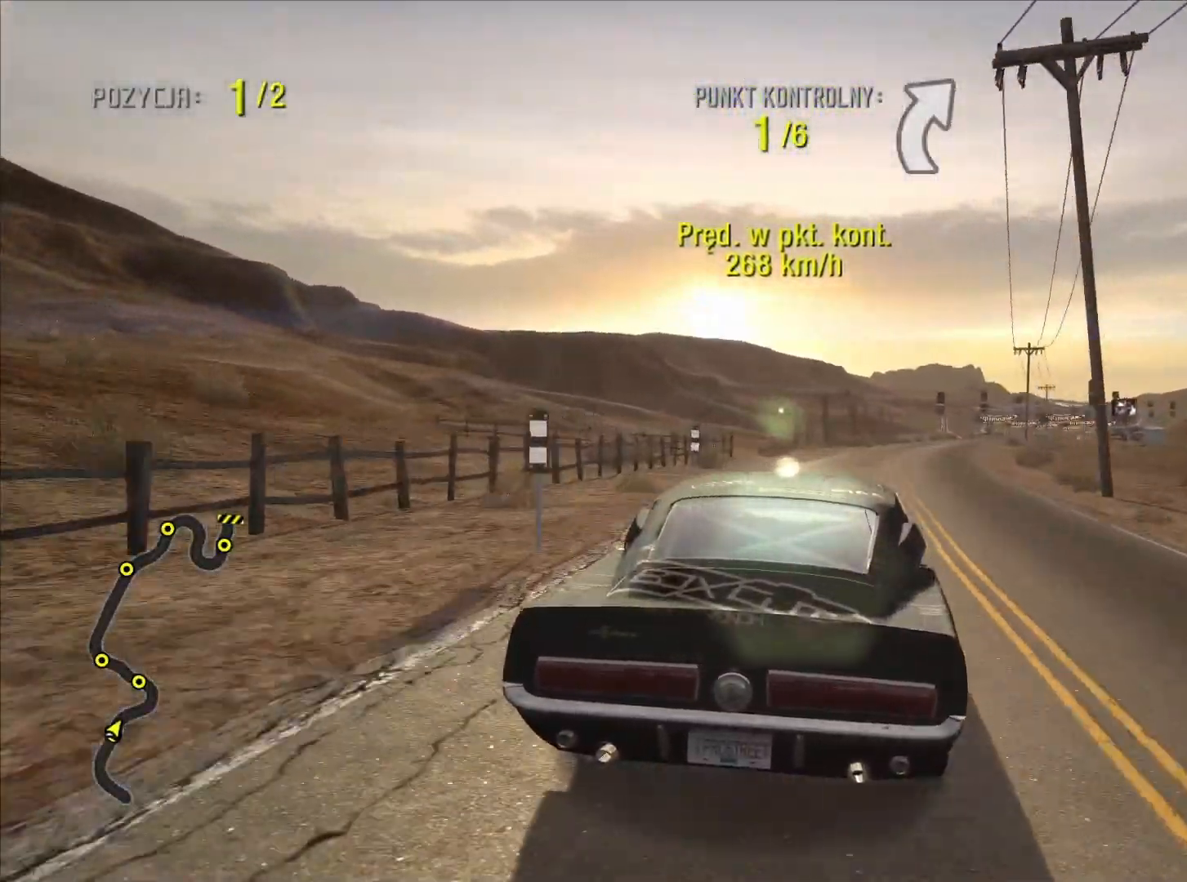
{"buttons": [], "left_stick": "right", "right_stick": "center", "events": []}
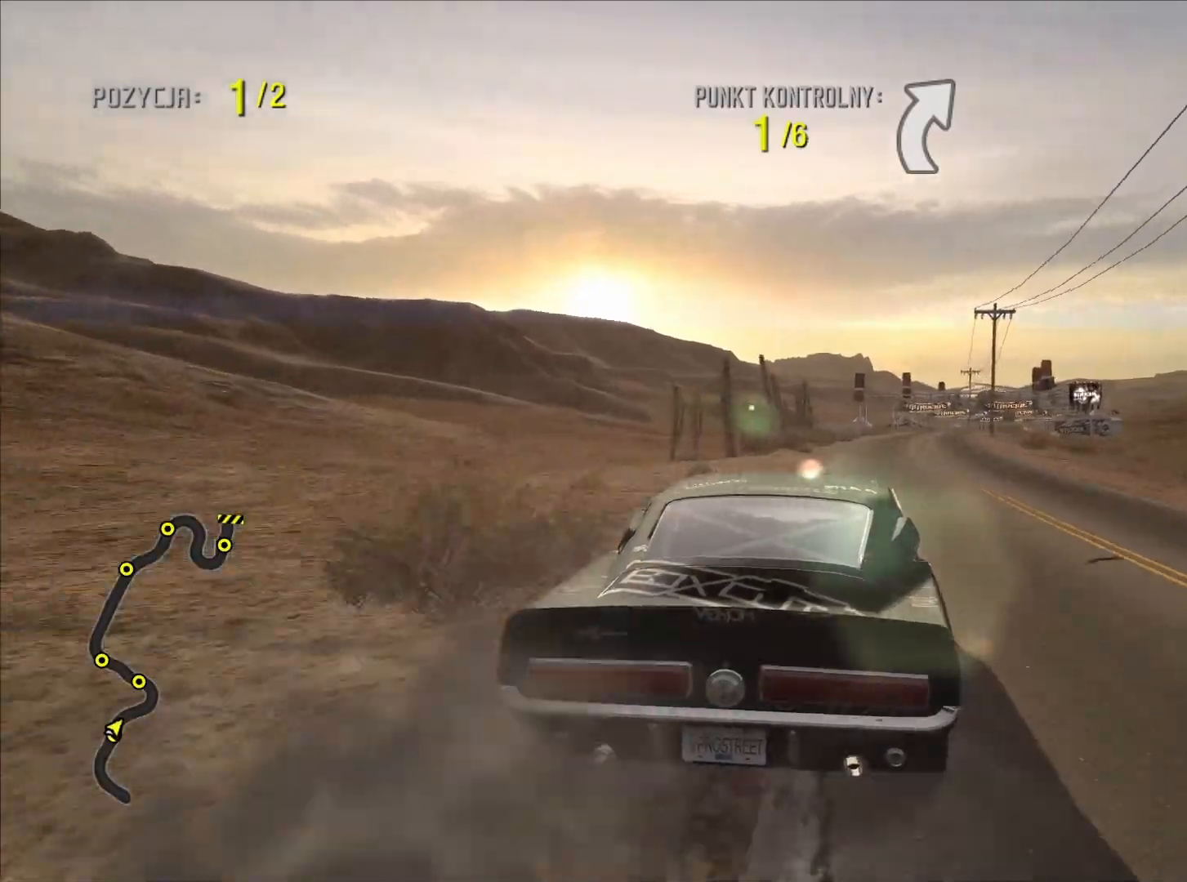
{"buttons": ["R2"], "left_stick": "right", "right_stick": "center", "events": [[50, "R2", "down"]]}
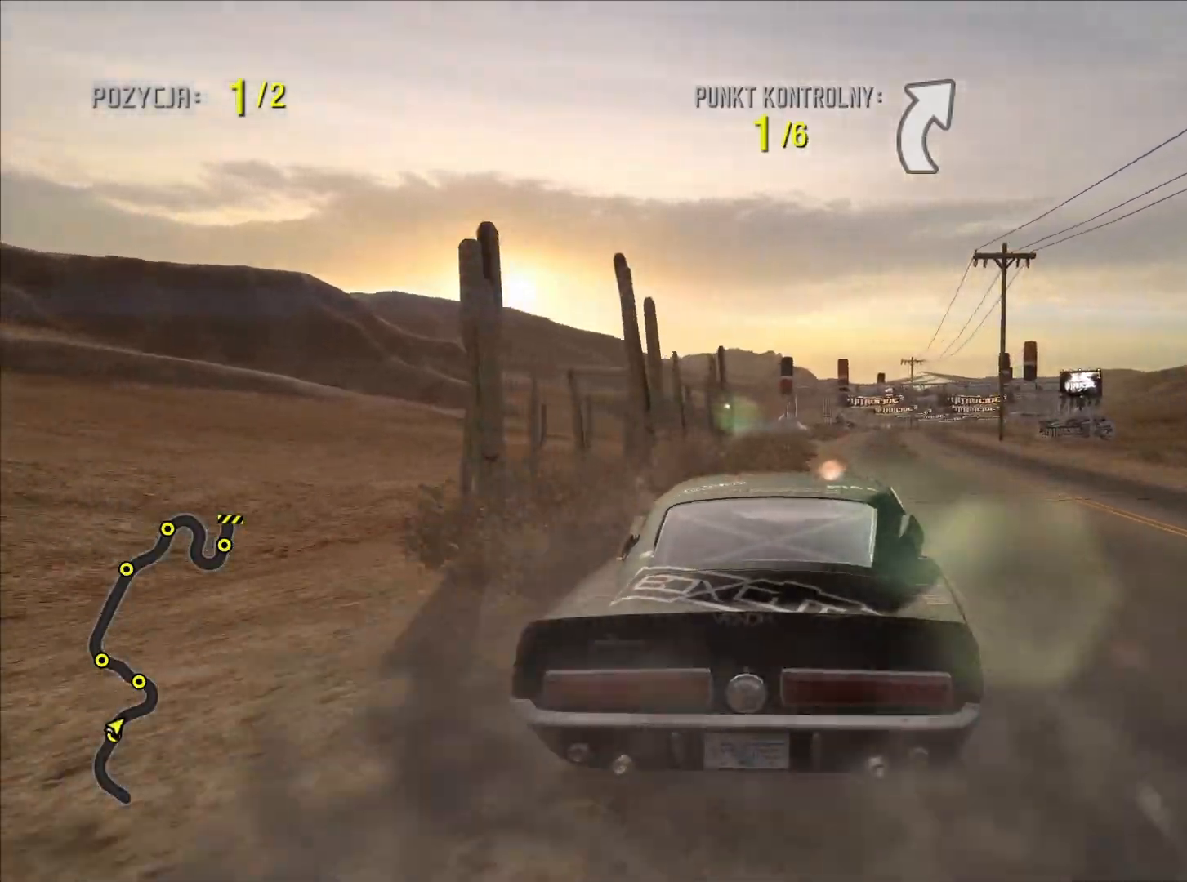
{"buttons": ["R2"], "left_stick": "right", "right_stick": "center", "events": [[17, "R2", "up"], [450, "R2", "down"]]}
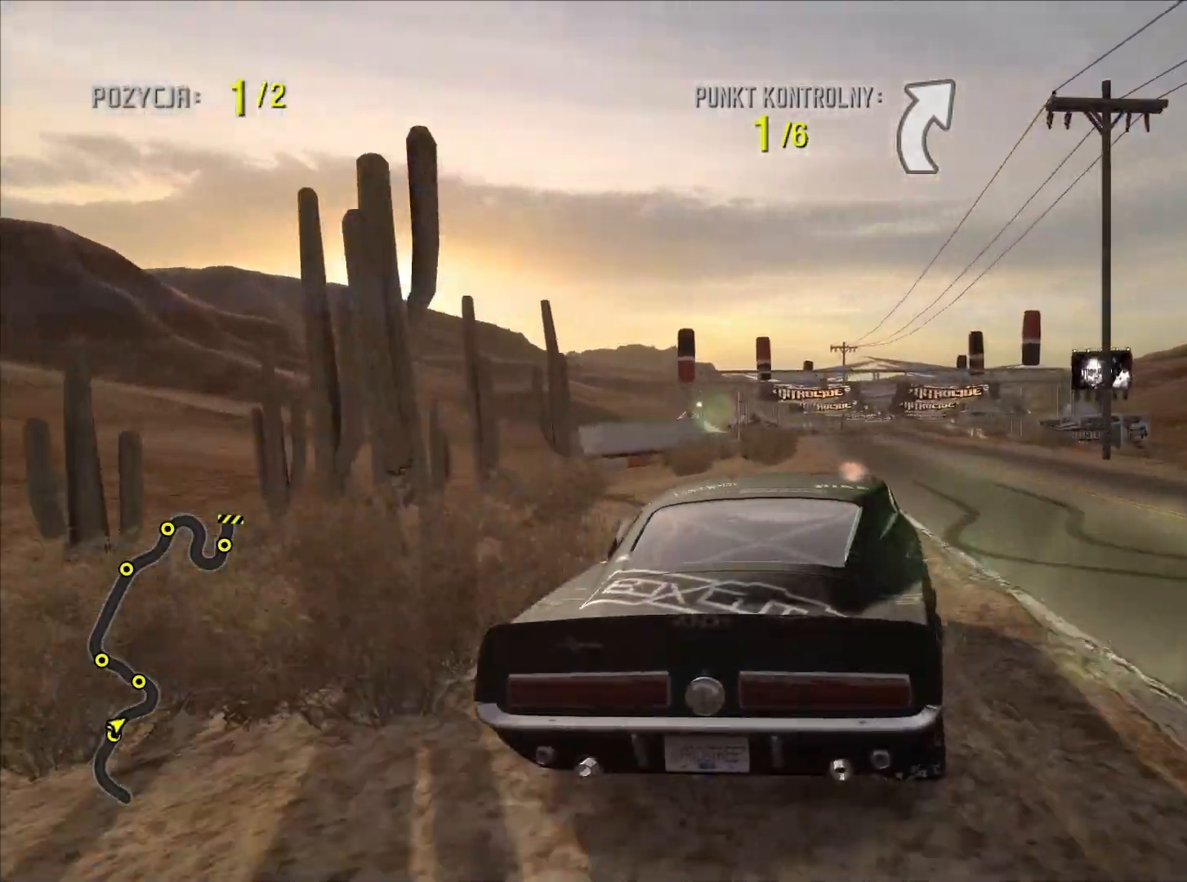
{"buttons": ["R2"], "left_stick": "center", "right_stick": "center", "events": [[17, "left_stick", "center"], [333, "left_stick", "left"], [433, "left_stick", "center"]]}
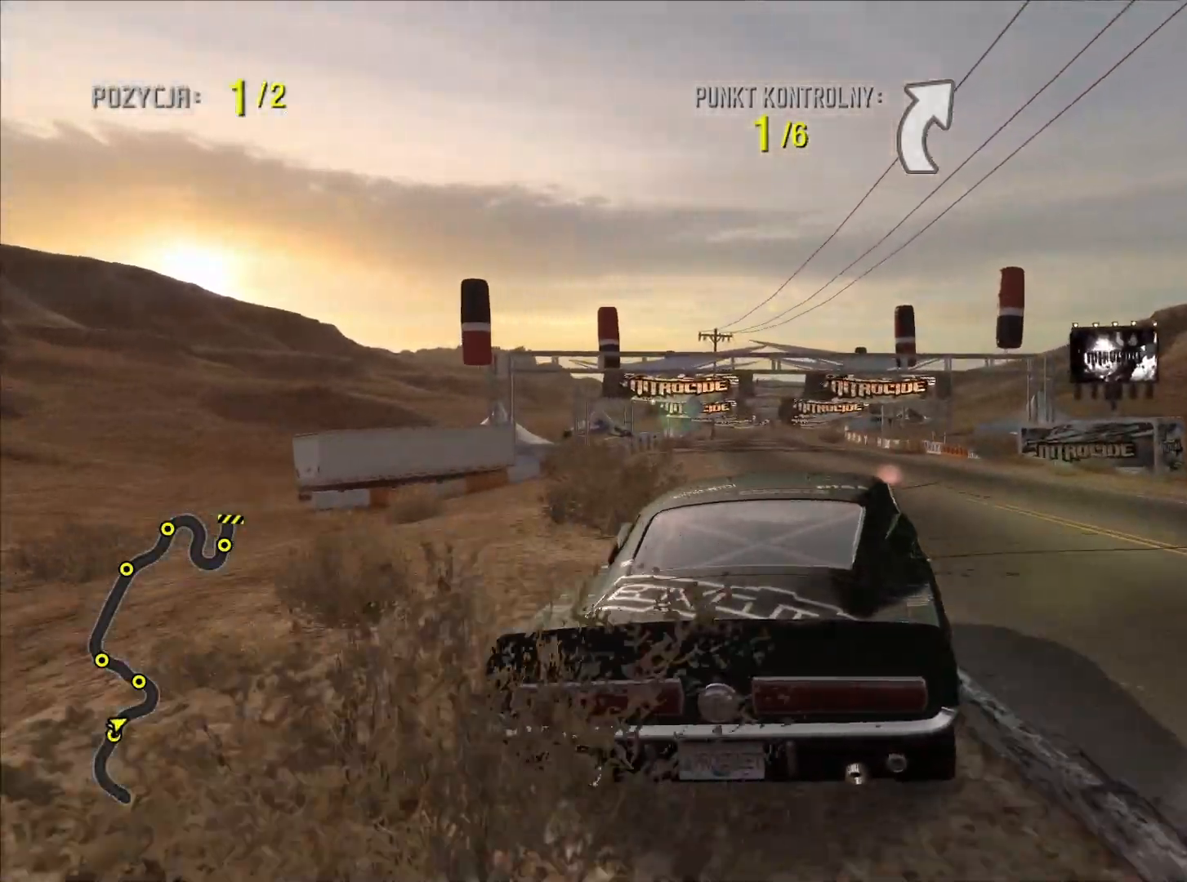
{"buttons": ["TRIANGLE", "R2"], "left_stick": "center", "right_stick": "center", "events": [[283, "TRIANGLE", "down"], [283, "left_stick", "left"], [483, "left_stick", "center"]]}
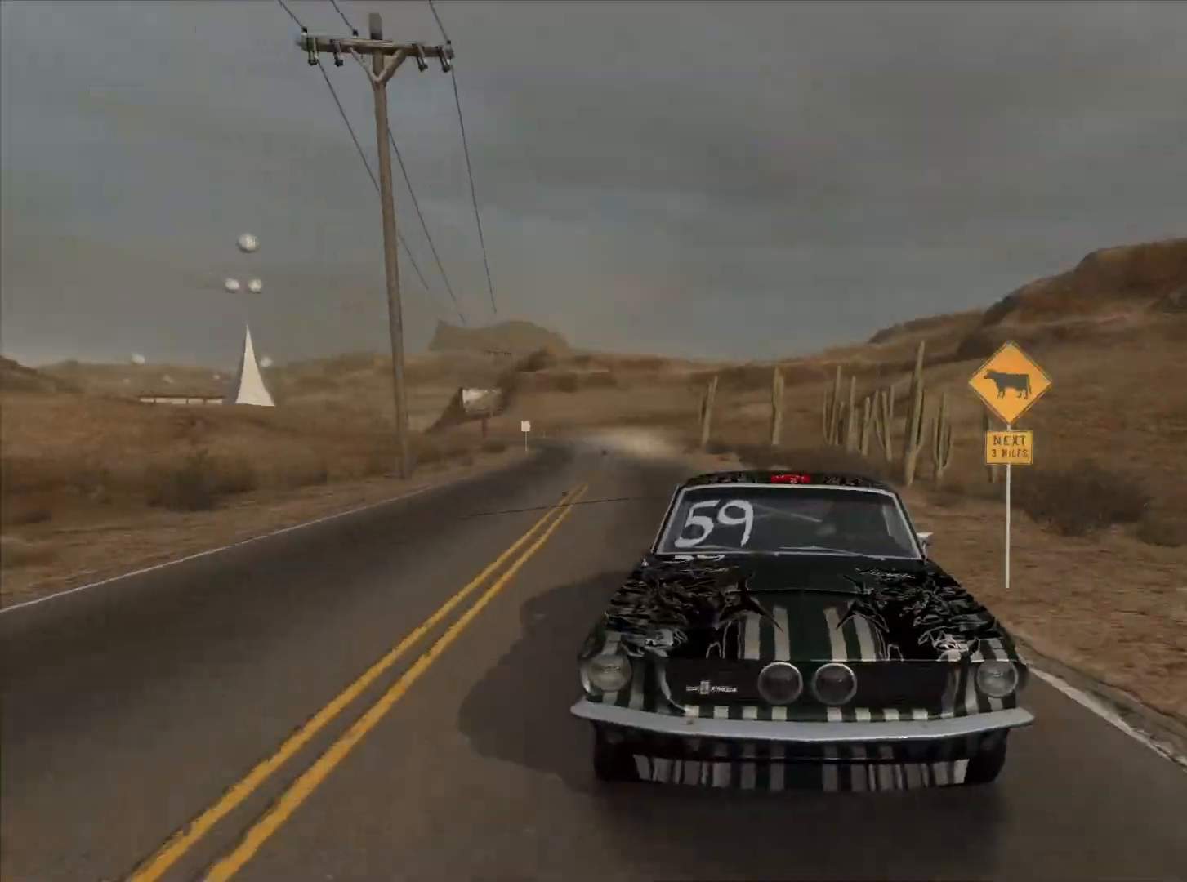
{"buttons": ["R2"], "left_stick": "center", "right_stick": "center", "events": [[367, "TRIANGLE", "up"]]}
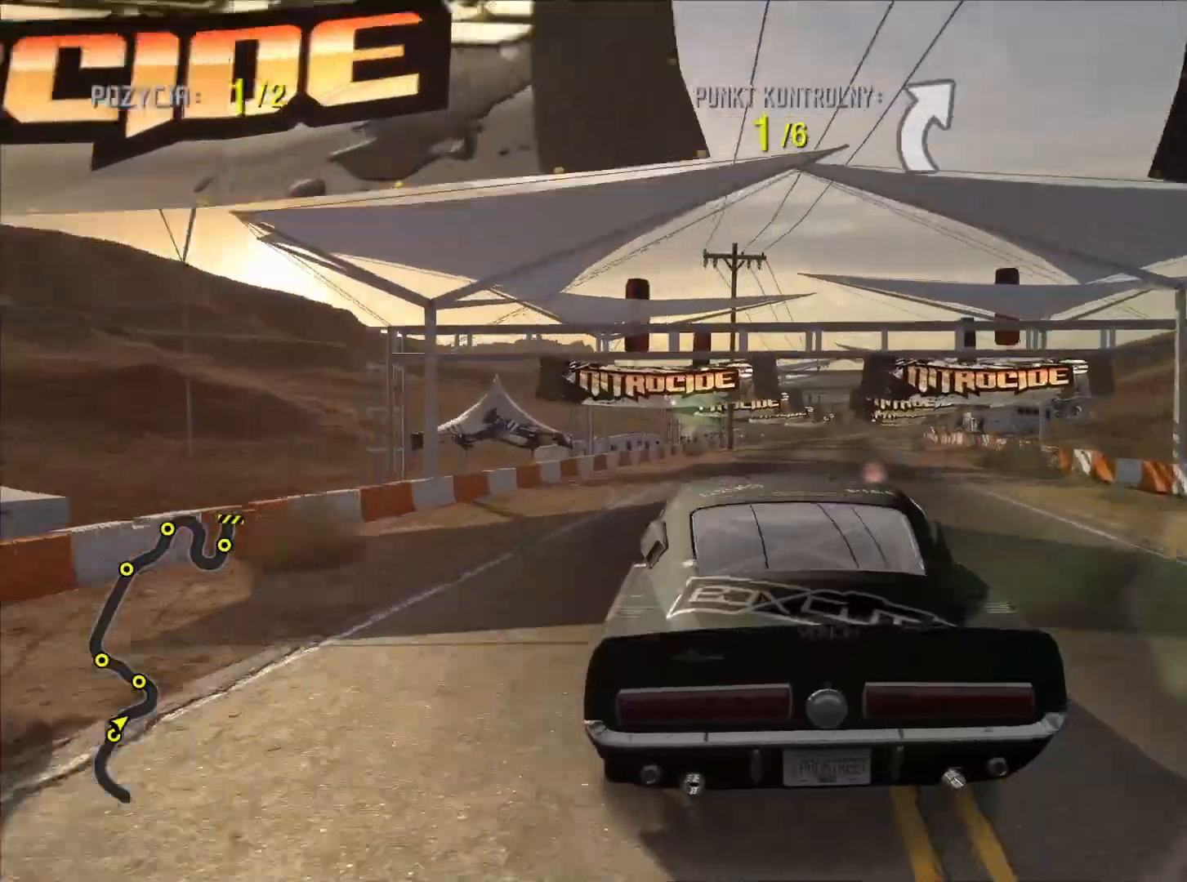
{"buttons": ["TRIANGLE", "R2"], "left_stick": "right", "right_stick": "center", "events": [[133, "TRIANGLE", "down"], [333, "left_stick", "right"]]}
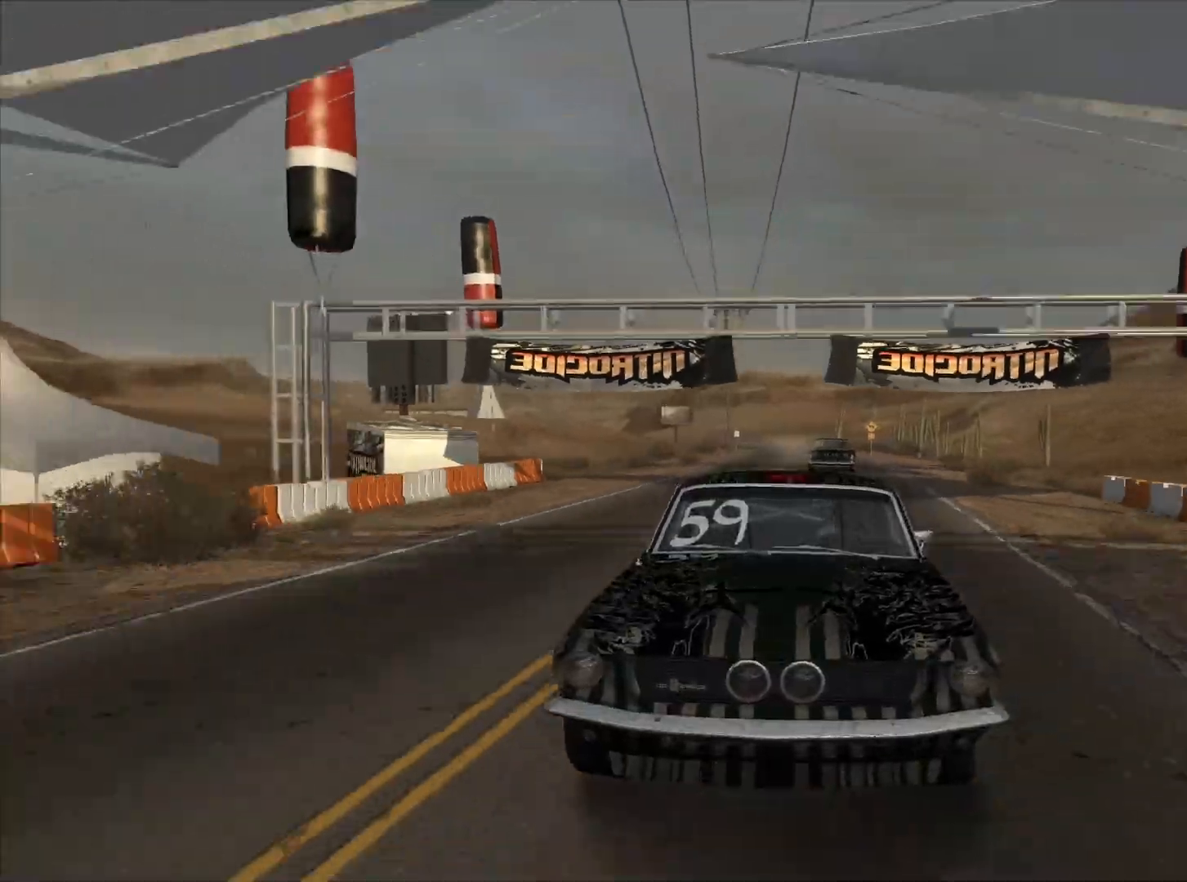
{"buttons": ["R2"], "left_stick": "center", "right_stick": "center", "events": [[100, "left_stick", "center"], [117, "TRIANGLE", "up"]]}
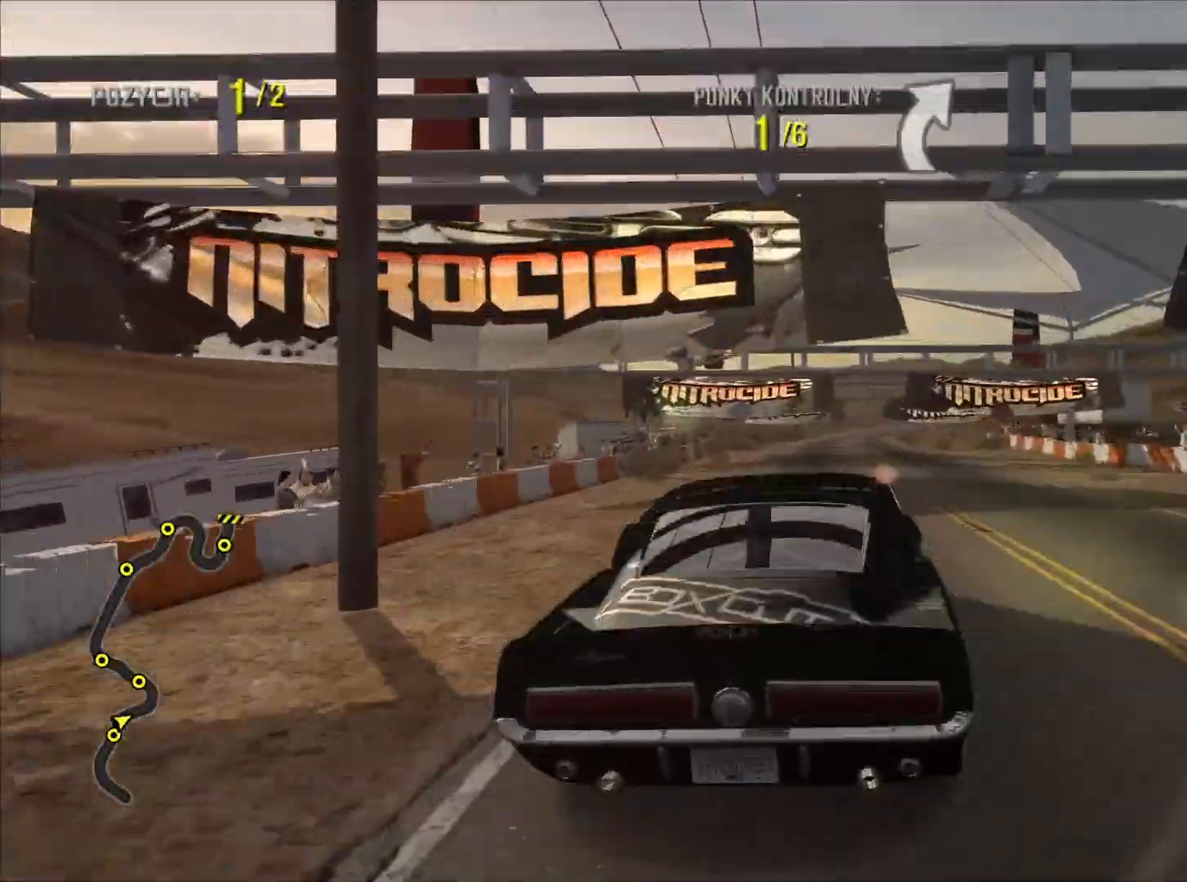
{"buttons": ["R2"], "left_stick": "center", "right_stick": "center", "events": [[17, "TRIANGLE", "down"], [450, "TRIANGLE", "up"]]}
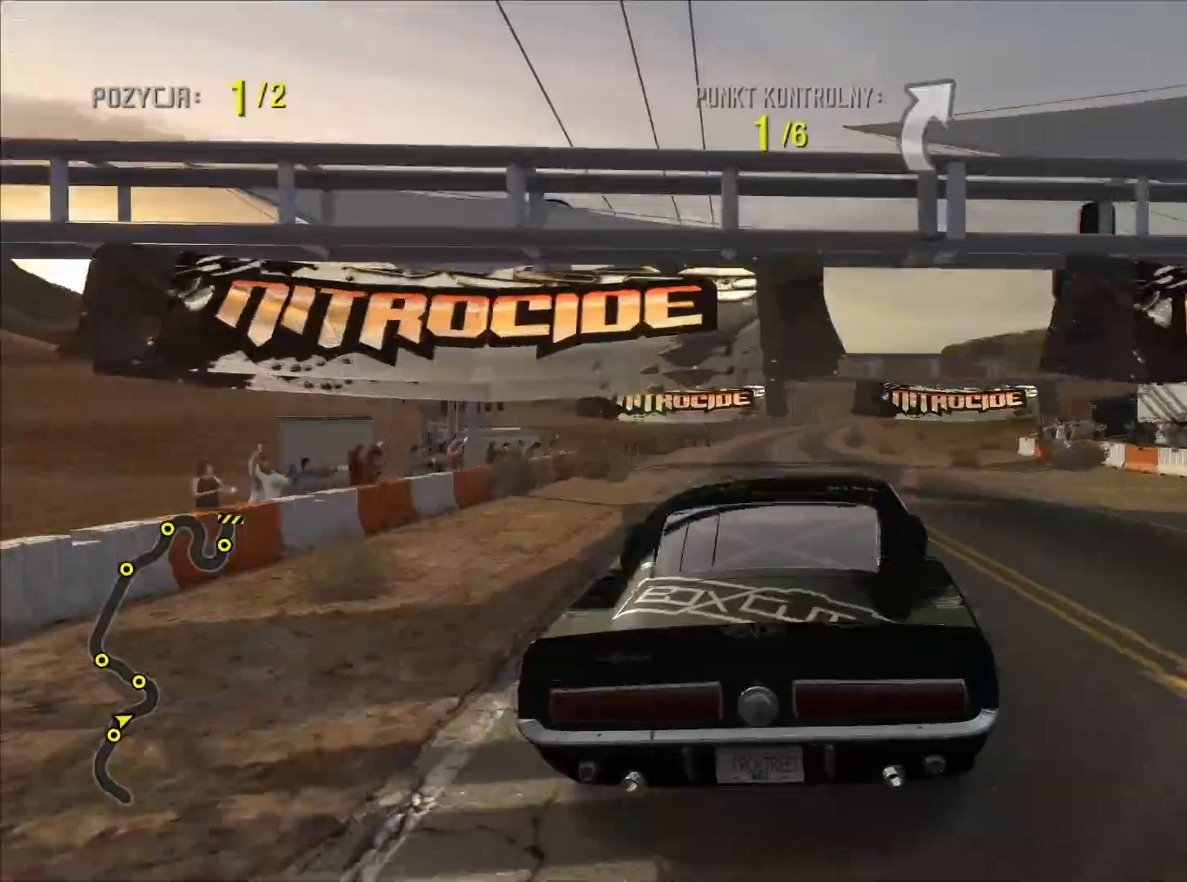
{"buttons": ["TRIANGLE", "R2"], "left_stick": "center", "right_stick": "center", "events": [[417, "TRIANGLE", "down"]]}
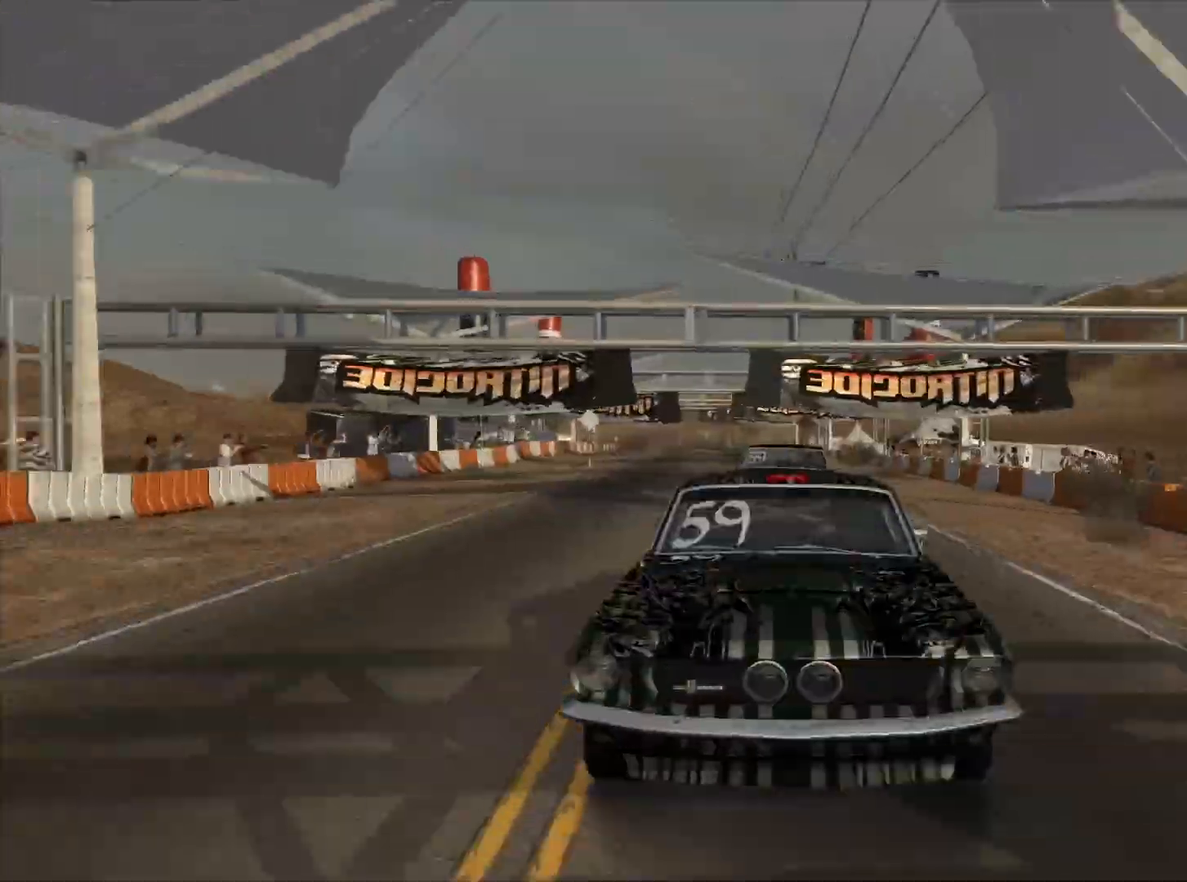
{"buttons": ["R2"], "left_stick": "center", "right_stick": "center", "events": [[417, "TRIANGLE", "up"]]}
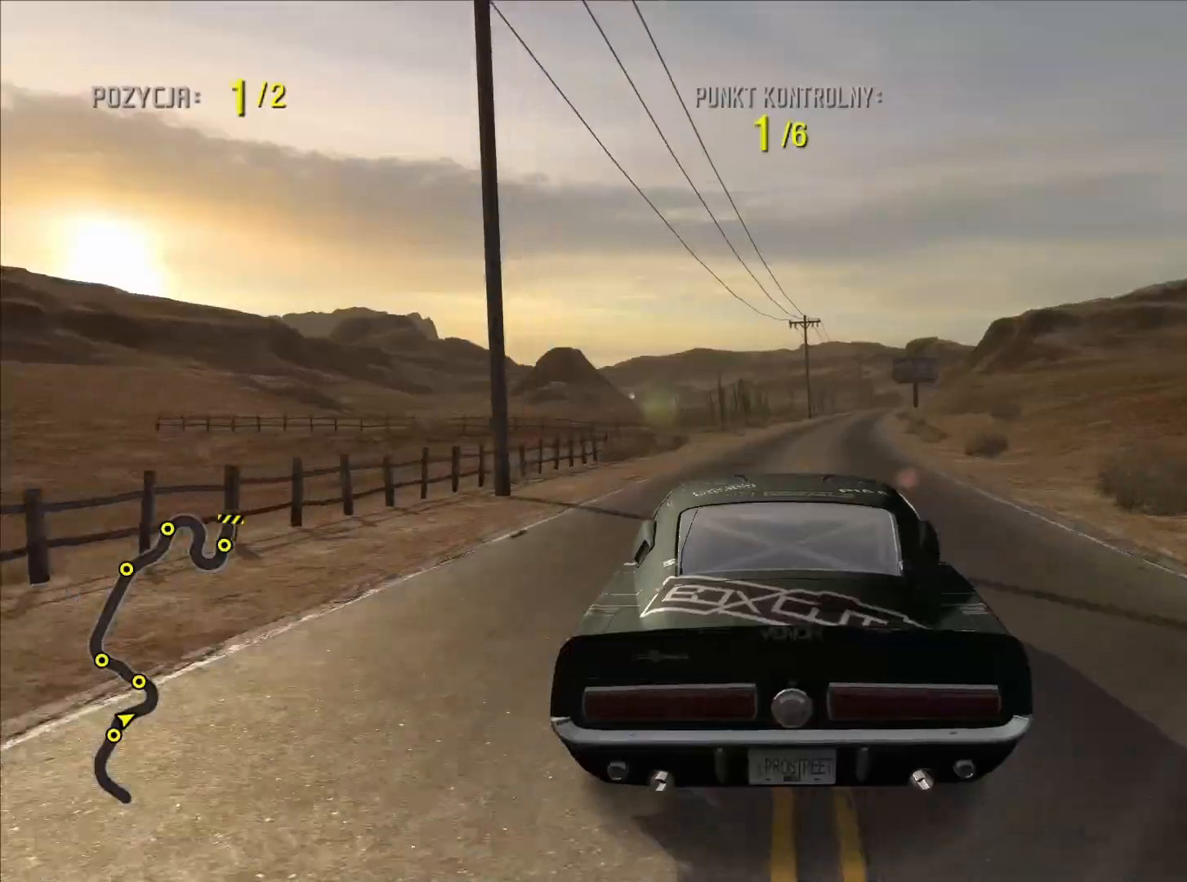
{"buttons": ["R2"], "left_stick": "center", "right_stick": "center", "events": []}
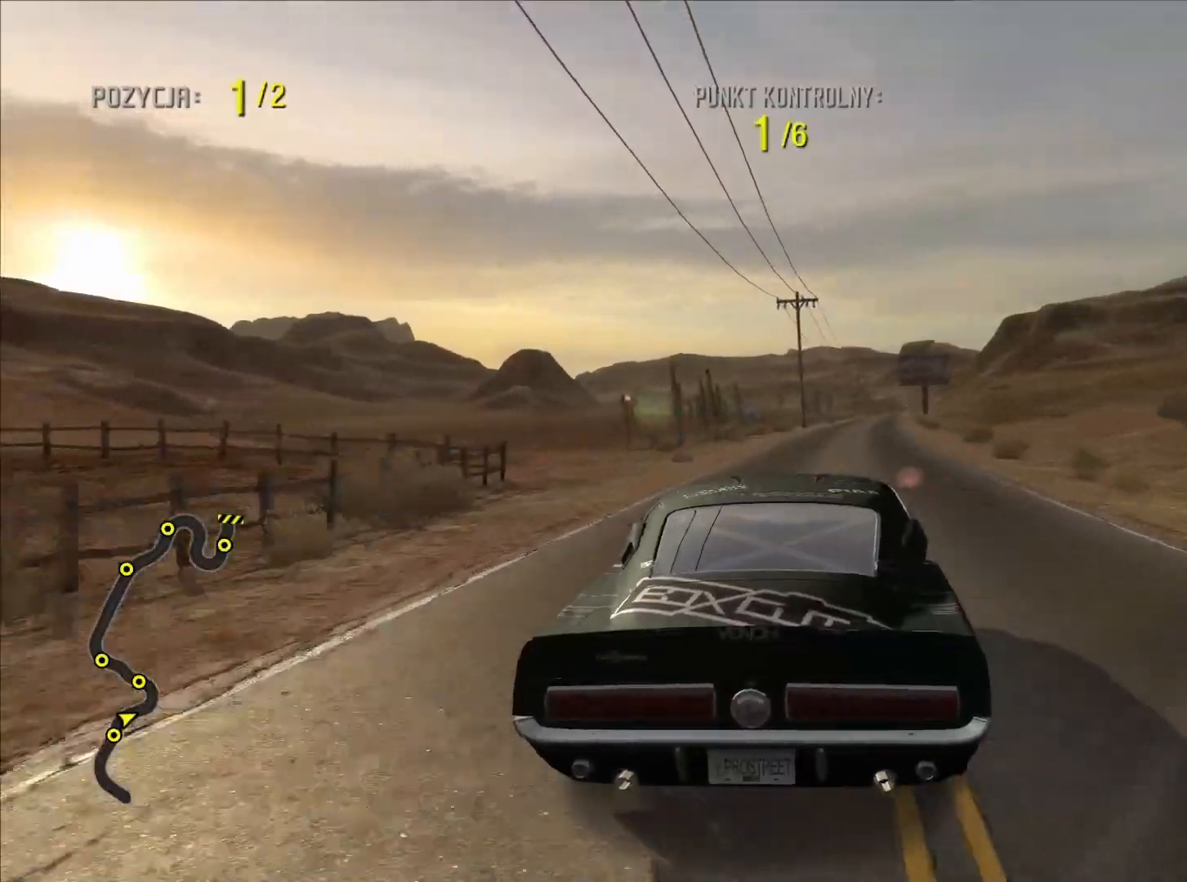
{"buttons": ["TRIANGLE", "R2"], "left_stick": "center", "right_stick": "center", "events": [[400, "TRIANGLE", "down"]]}
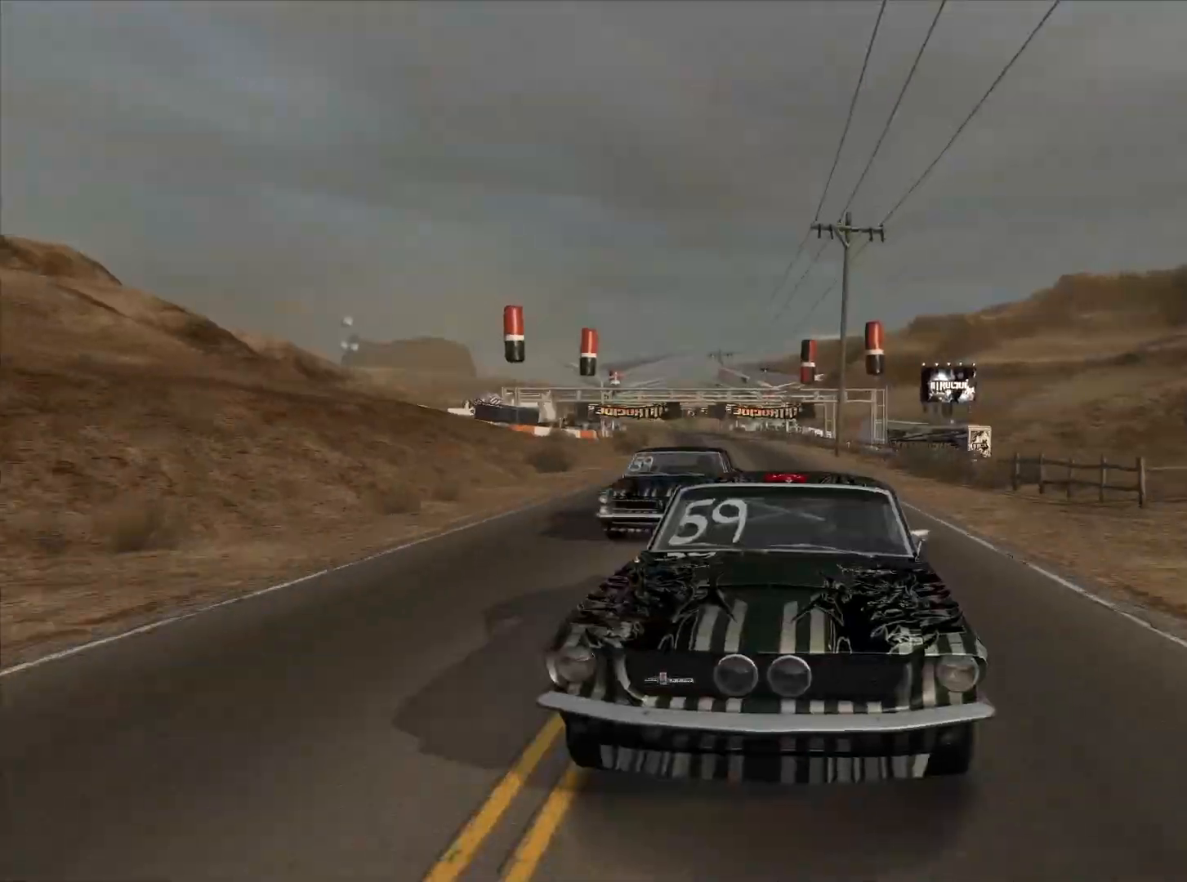
{"buttons": ["R2"], "left_stick": "center", "right_stick": "center", "events": [[400, "TRIANGLE", "up"]]}
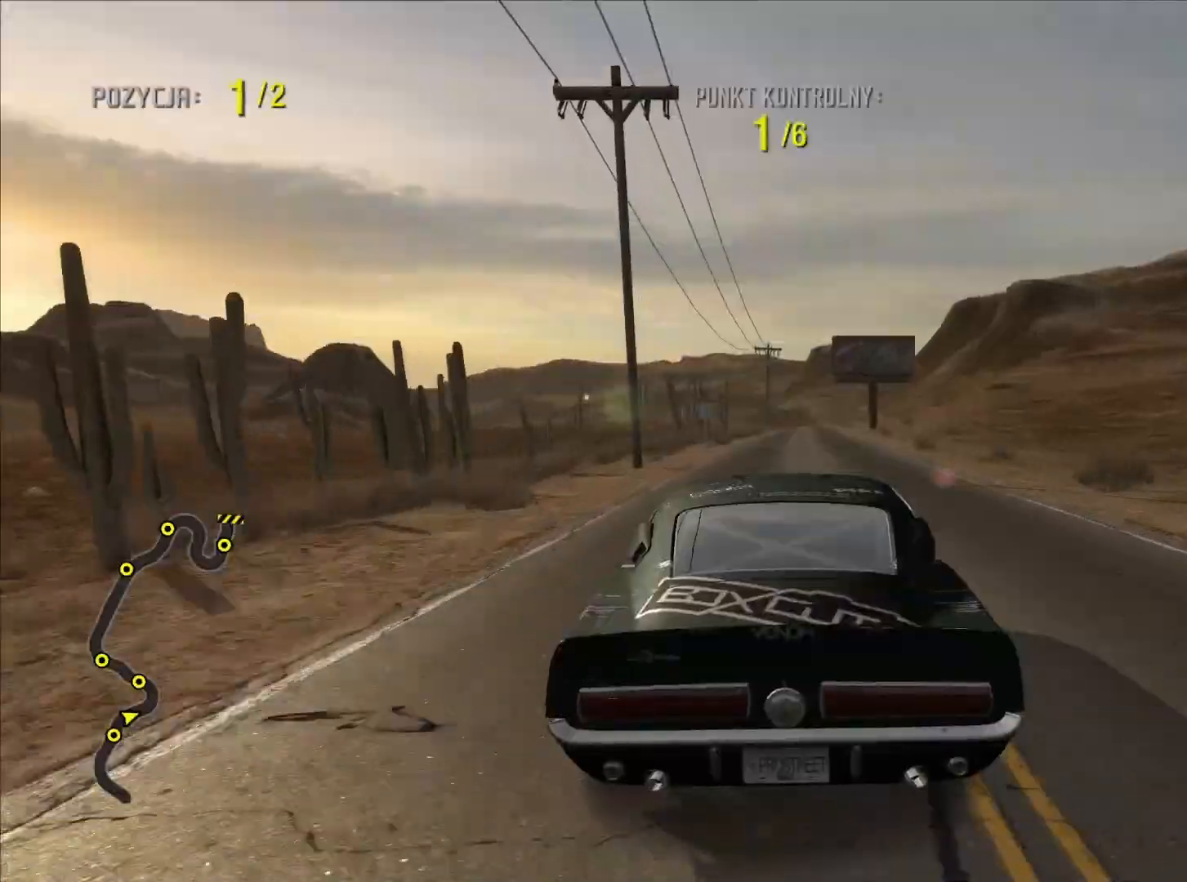
{"buttons": ["R2"], "left_stick": "right", "right_stick": "center", "events": [[450, "left_stick", "right"]]}
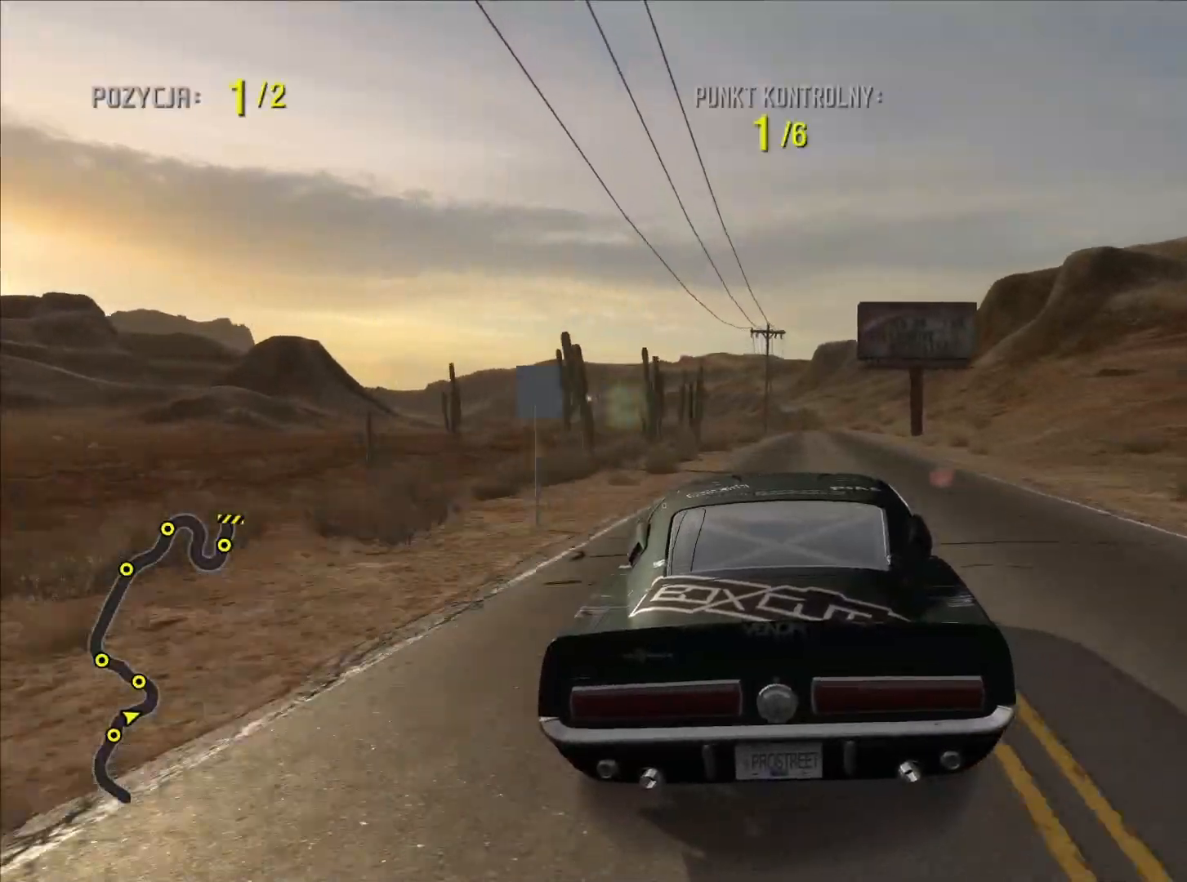
{"buttons": ["R2"], "left_stick": "center", "right_stick": "center", "events": [[67, "left_stick", "center"]]}
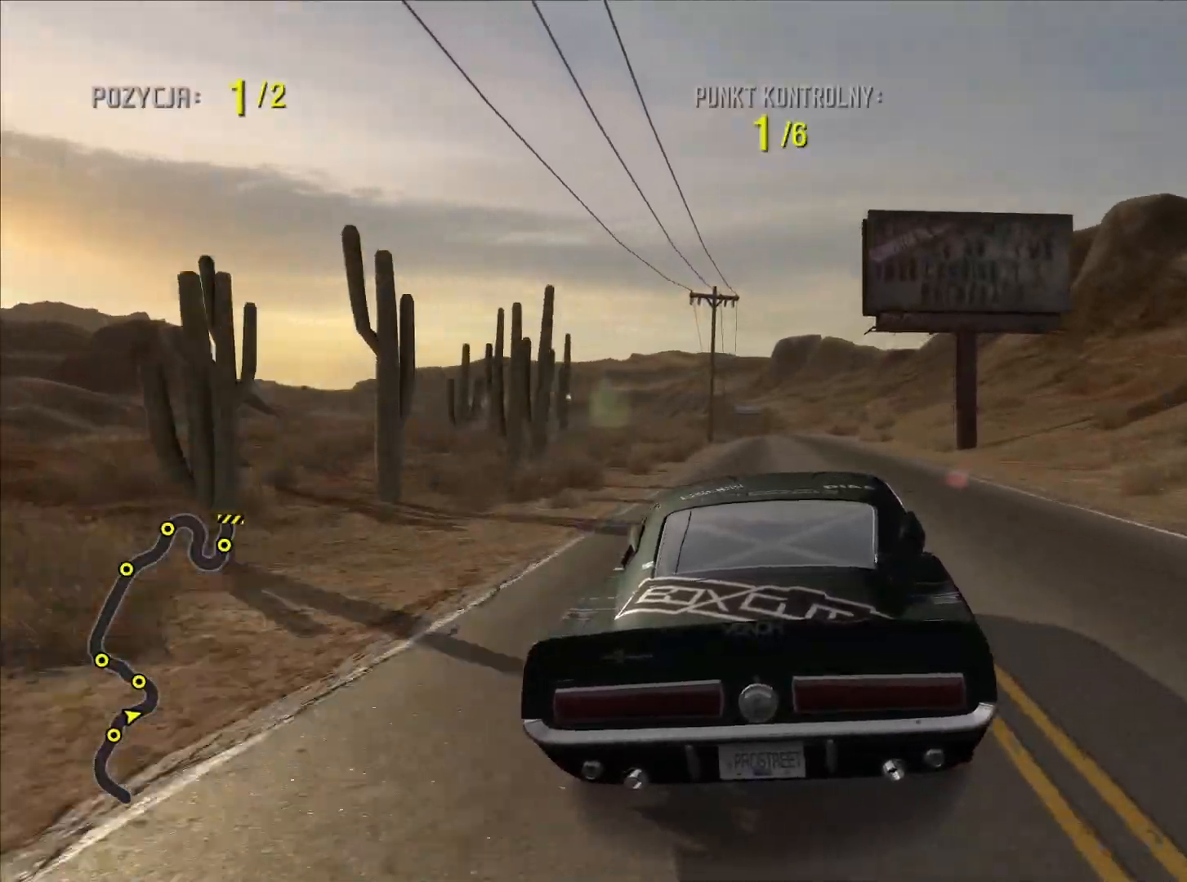
{"buttons": ["R2"], "left_stick": "center", "right_stick": "center", "events": []}
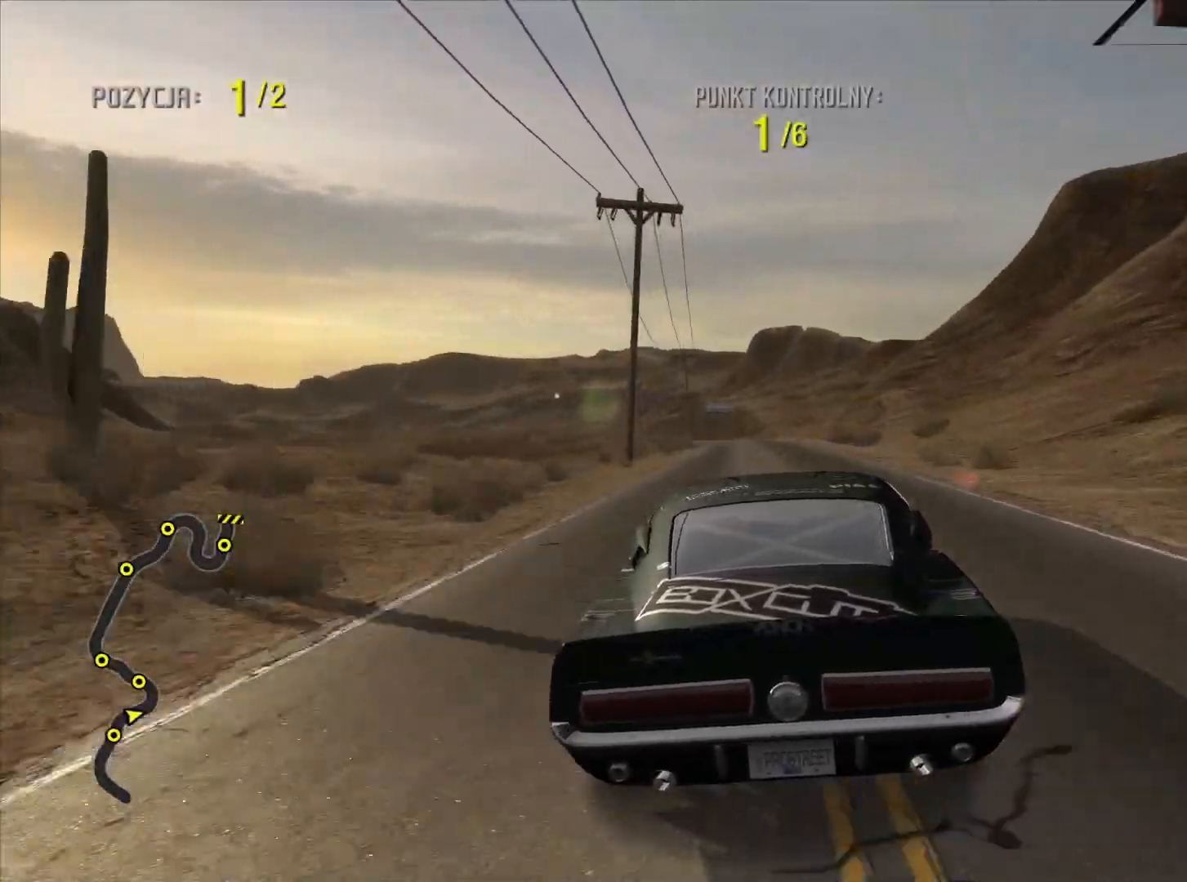
{"buttons": ["R2"], "left_stick": "center", "right_stick": "center", "events": []}
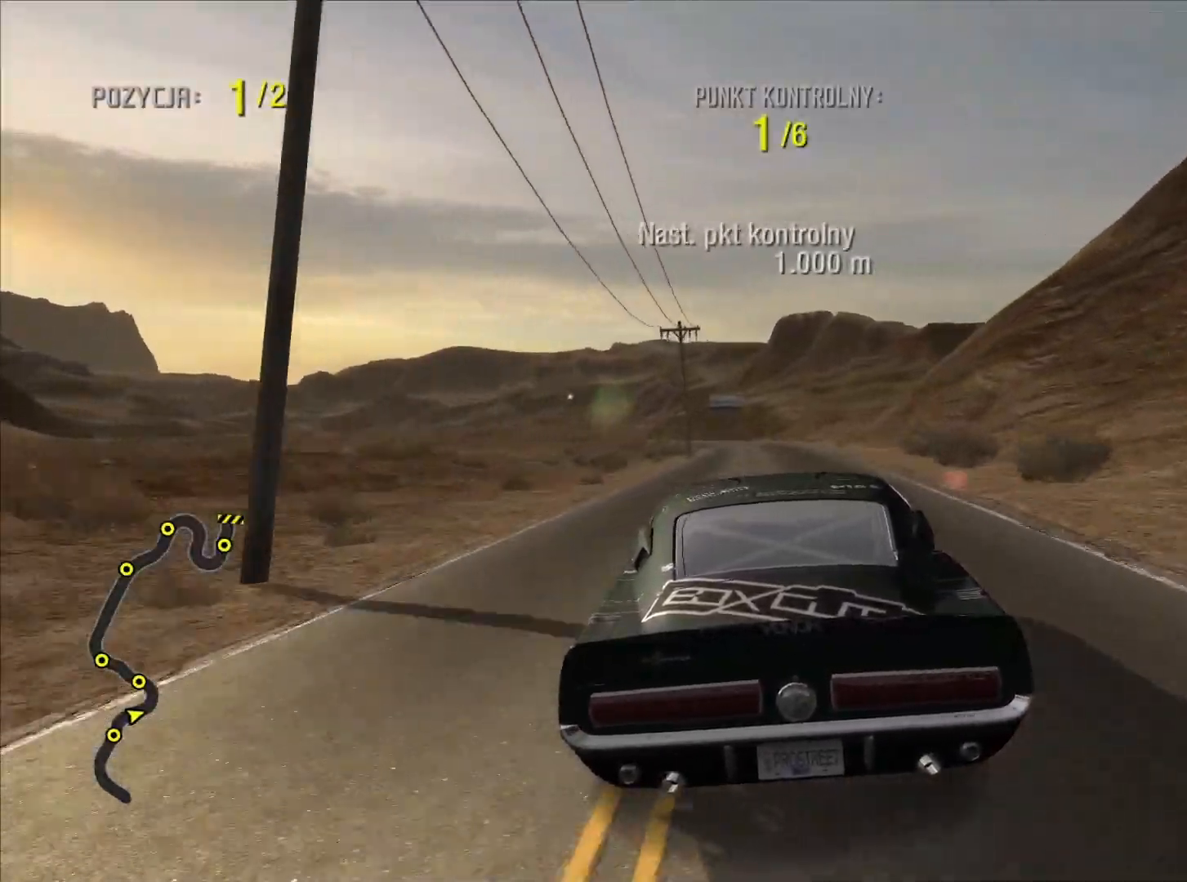
{"buttons": ["R2"], "left_stick": "center", "right_stick": "center", "events": []}
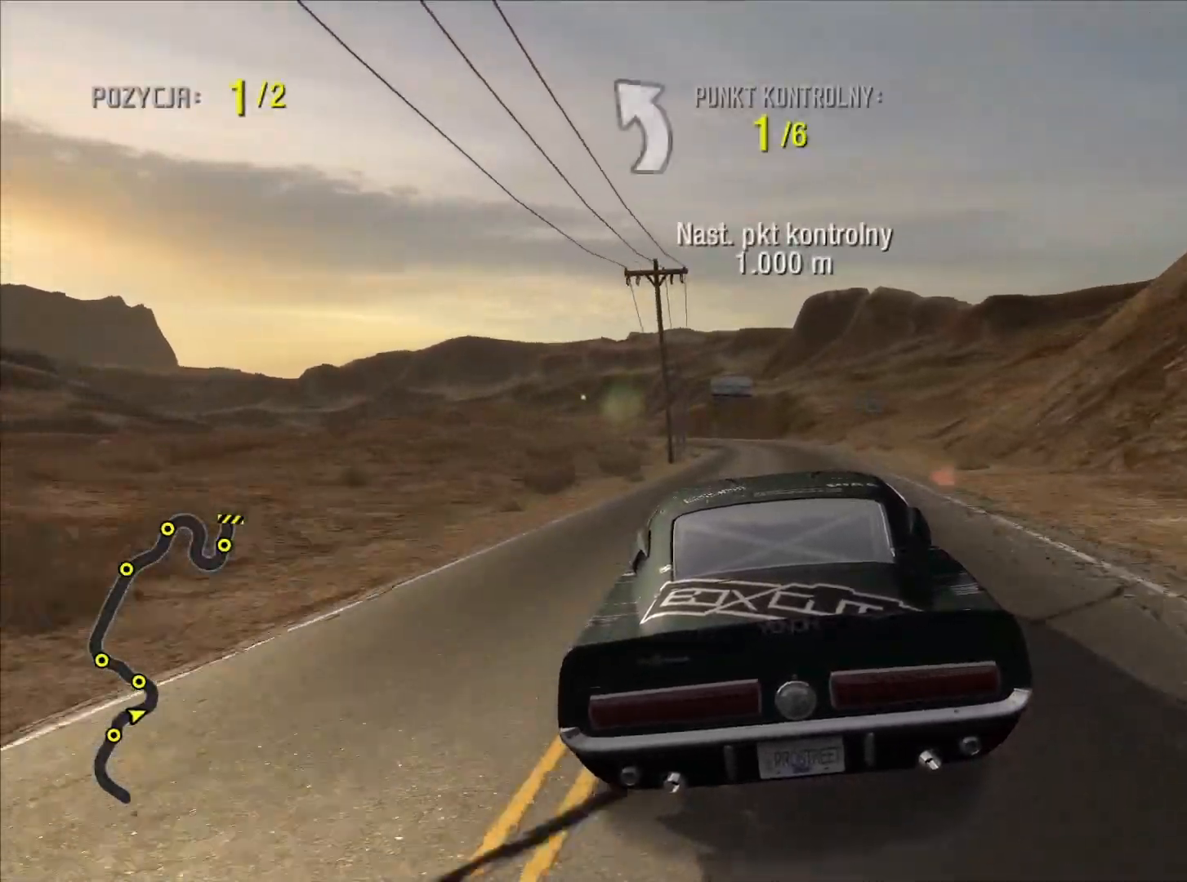
{"buttons": ["R2"], "left_stick": "center", "right_stick": "center", "events": []}
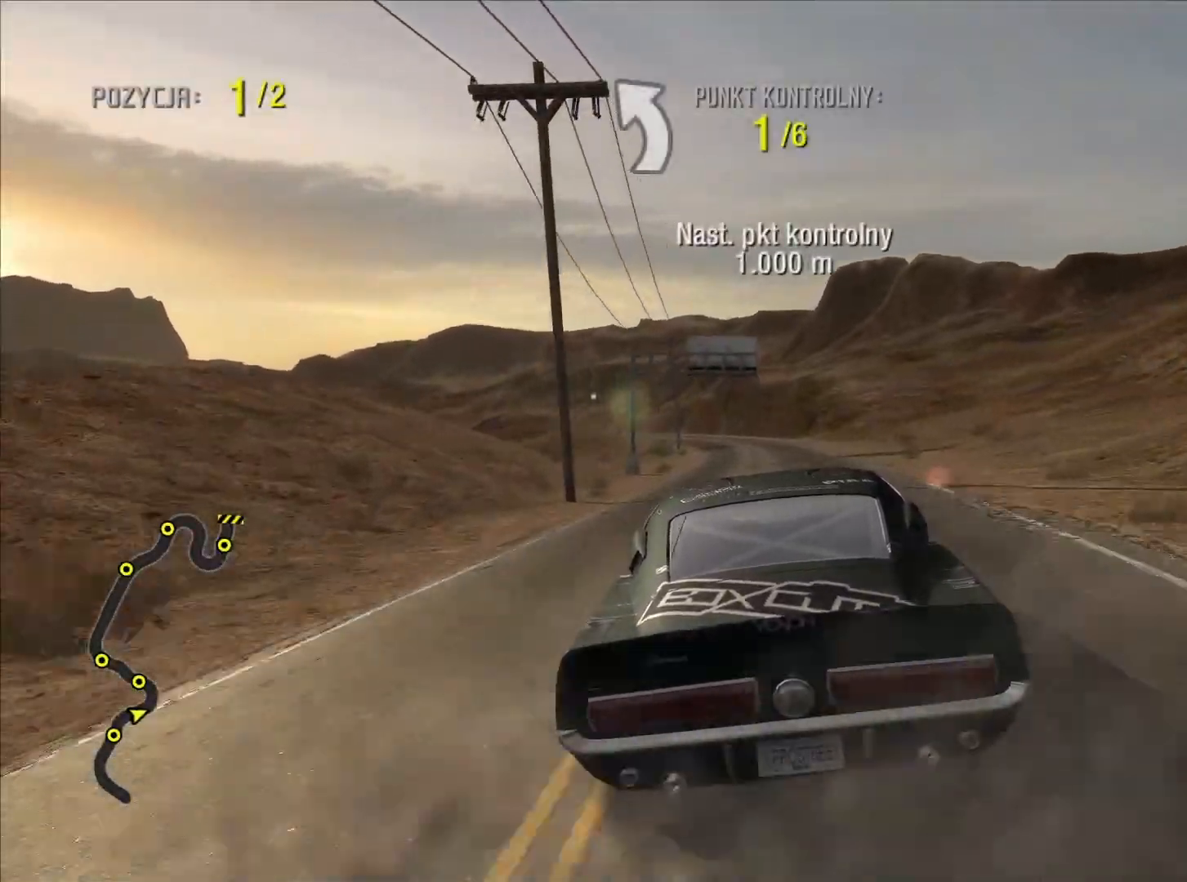
{"buttons": ["R2"], "left_stick": "center", "right_stick": "center", "events": []}
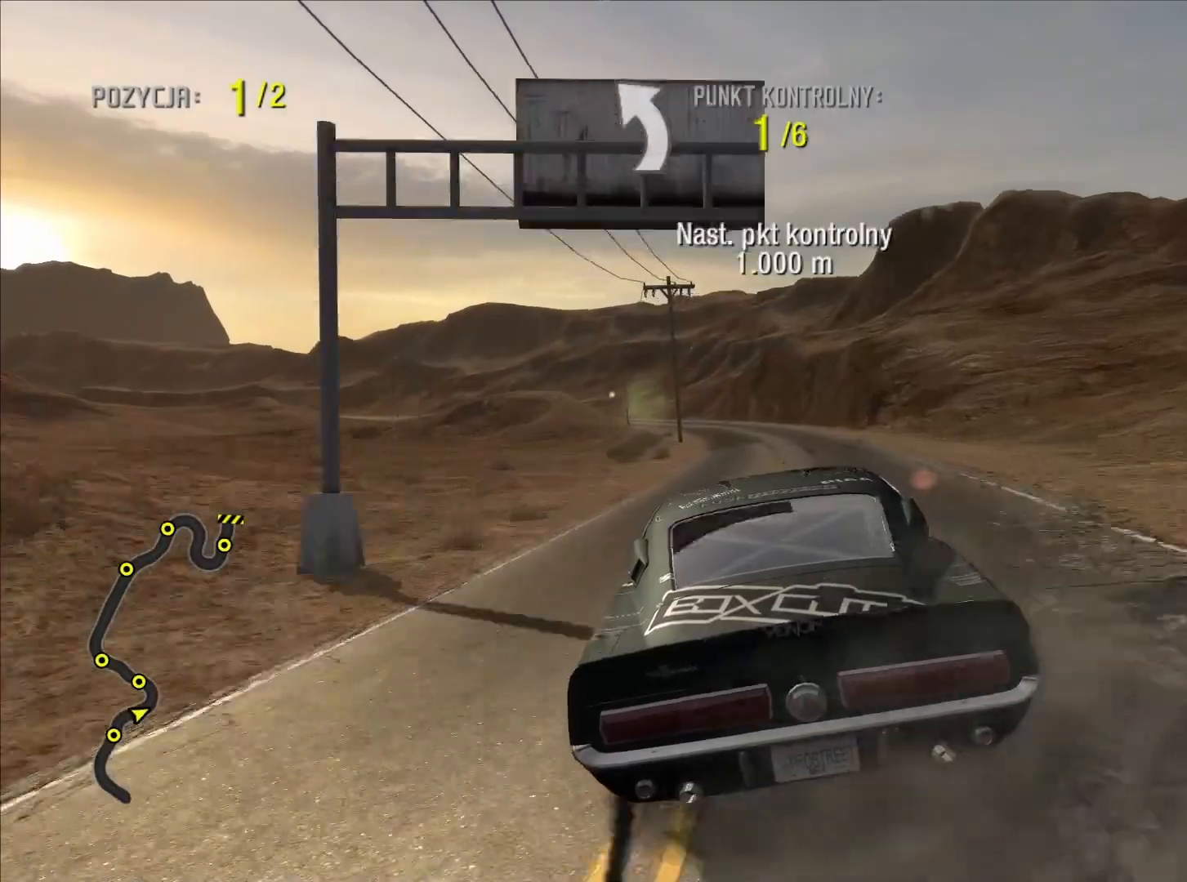
{"buttons": ["R2"], "left_stick": "center", "right_stick": "center", "events": []}
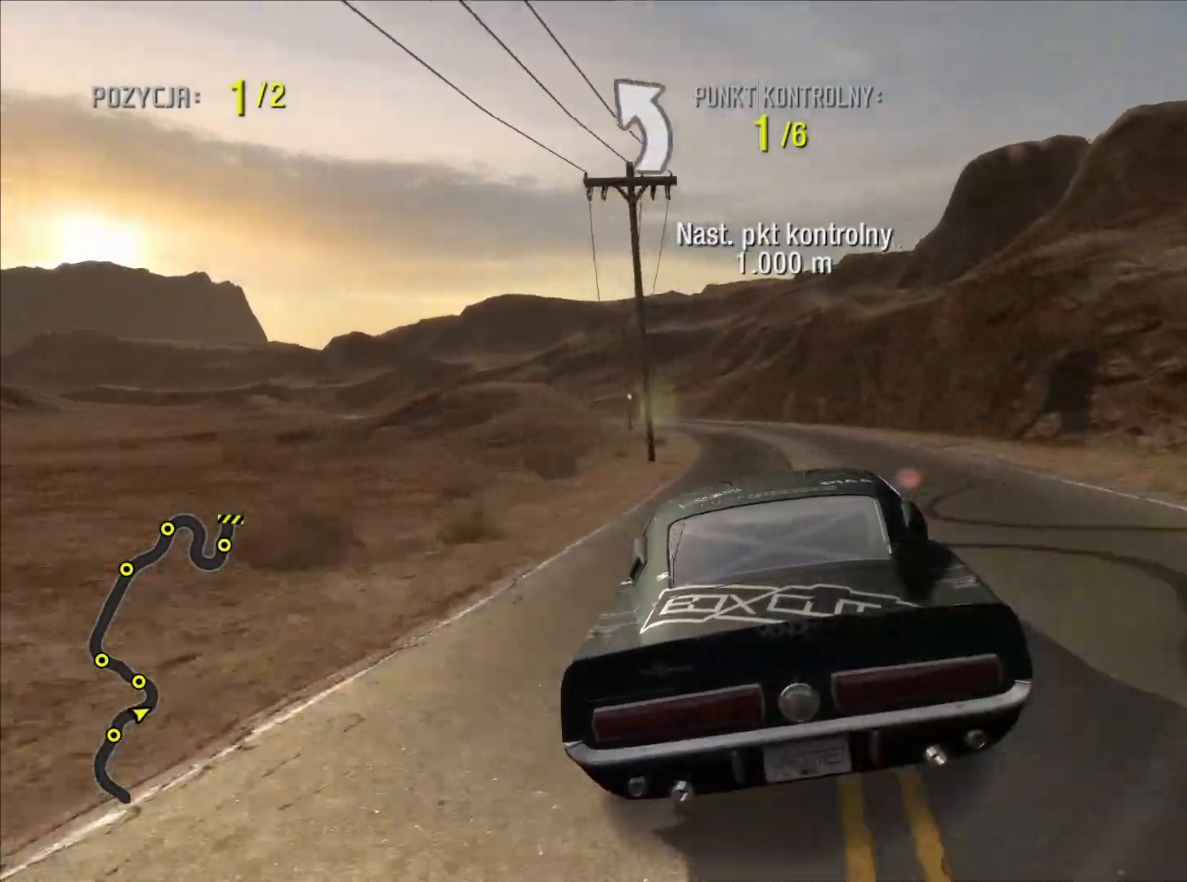
{"buttons": ["R2"], "left_stick": "center", "right_stick": "center", "events": []}
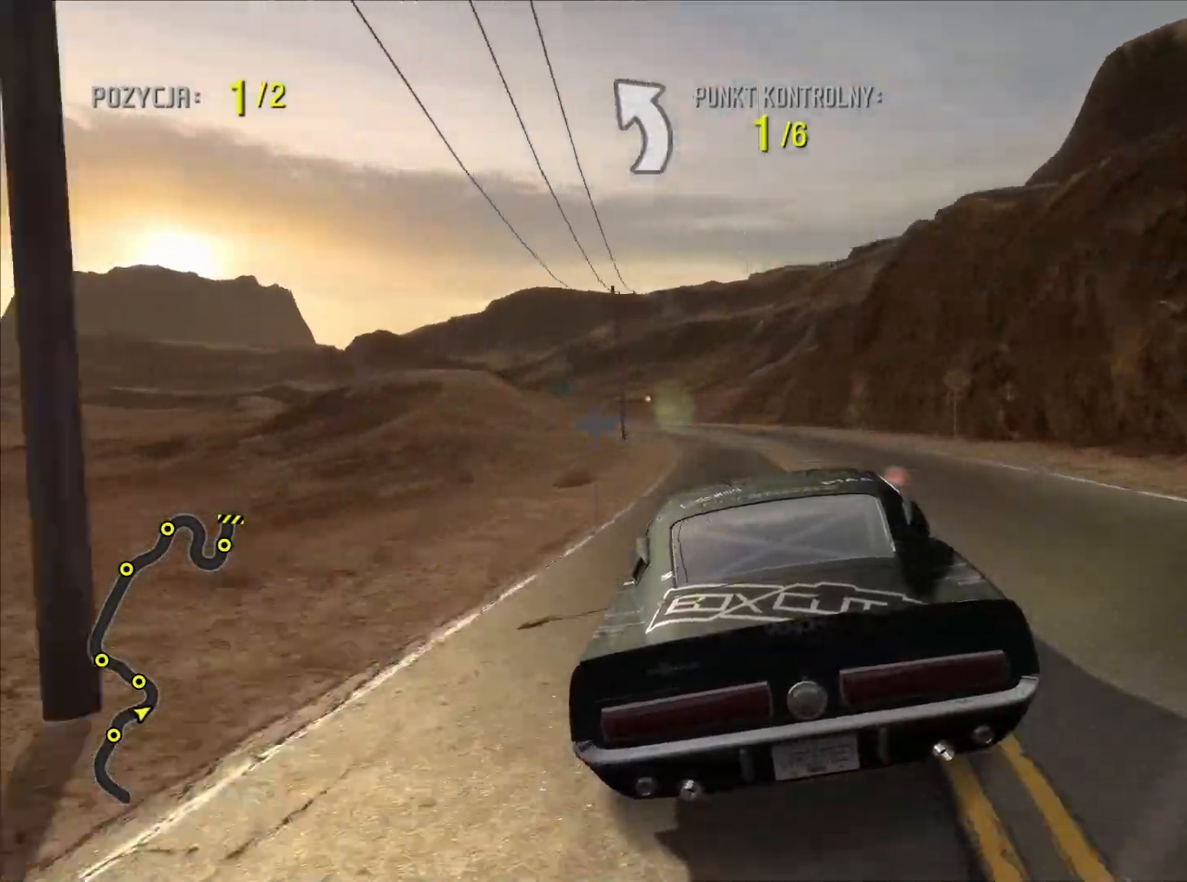
{"buttons": ["R2"], "left_stick": "left", "right_stick": "center", "events": [[100, "left_stick", "left"]]}
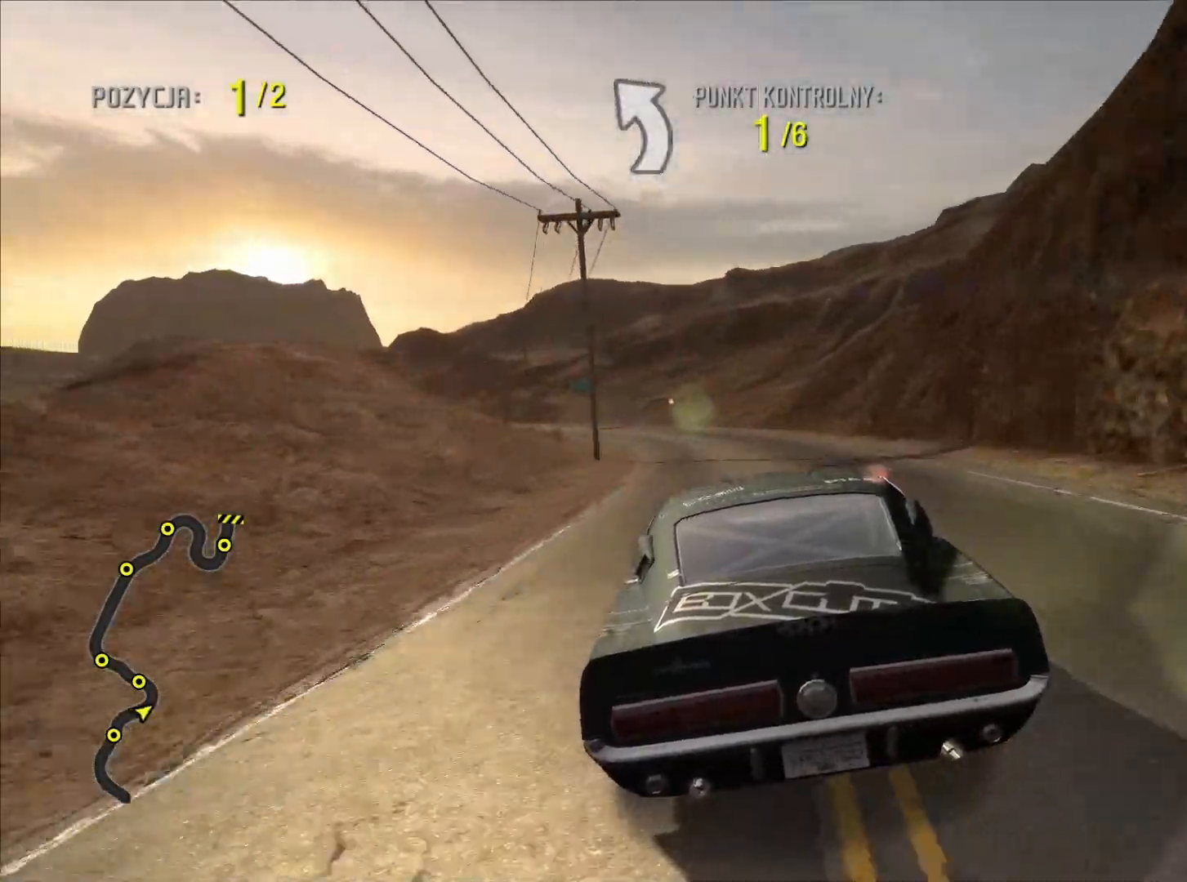
{"buttons": [], "left_stick": "left", "right_stick": "center", "events": [[183, "R2", "up"]]}